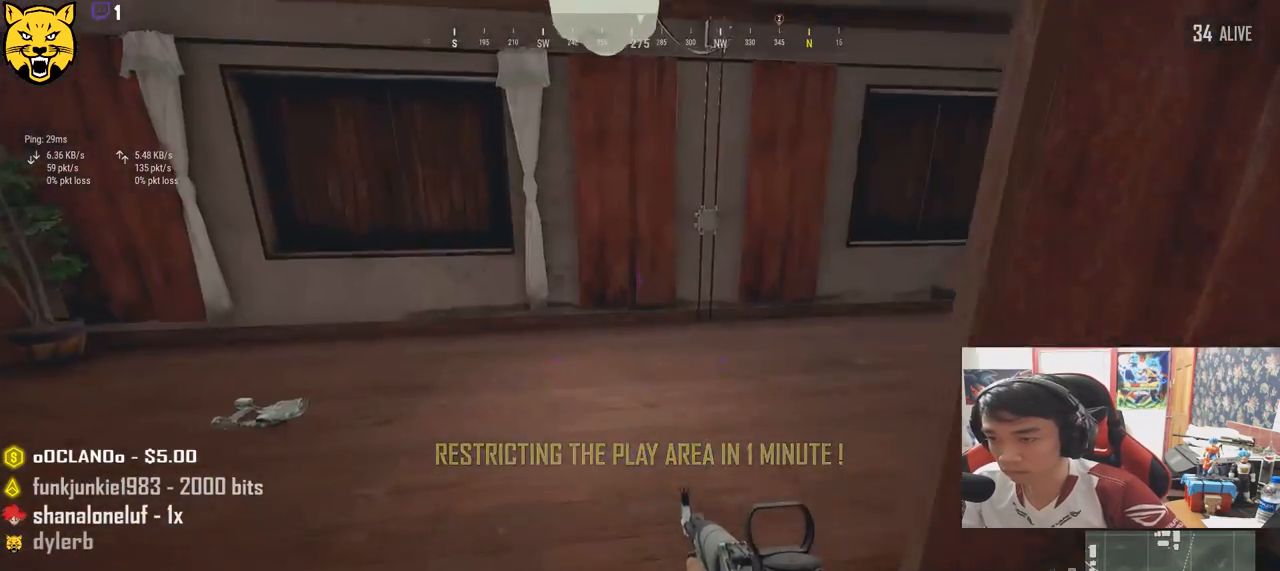
Gameplay with keyboard and mouse; each line is a JSON object with the keys and mouse buttons held at the frame after it. "events" lists presses ("down") and releases ("up") of "a", "c", "ctrl", "d", "e", "f", "q", "r", "s", "shift", "space", "tab", "v", "w", "x", "z", "mouse_left", "mouse_wheel" and "mouse_right" between this image and that frame as [ms after this image, input, new state], when the widget could be followed in between. "mouse_left", "mouse_wheel", "mouse_right" = the "left", "wheel", "right" buttons of the "mouse" list. No other keys are recorded. "wheel" means that the mouse wheel is clicked or scrolled. Mouse movement is not recorded.
{"keys": ["w"], "mouse": [], "events": [[84, "a", "down"], [384, "a", "up"]]}
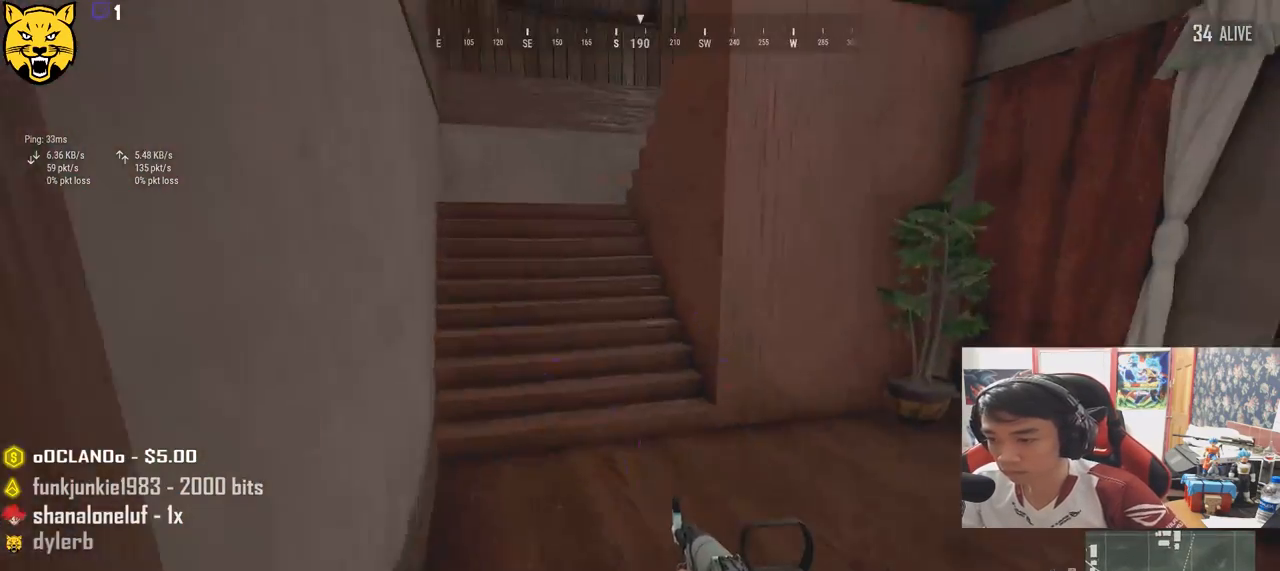
{"keys": ["shift", "space", "w"], "mouse": [], "events": [[67, "shift", "down"], [417, "space", "down"]]}
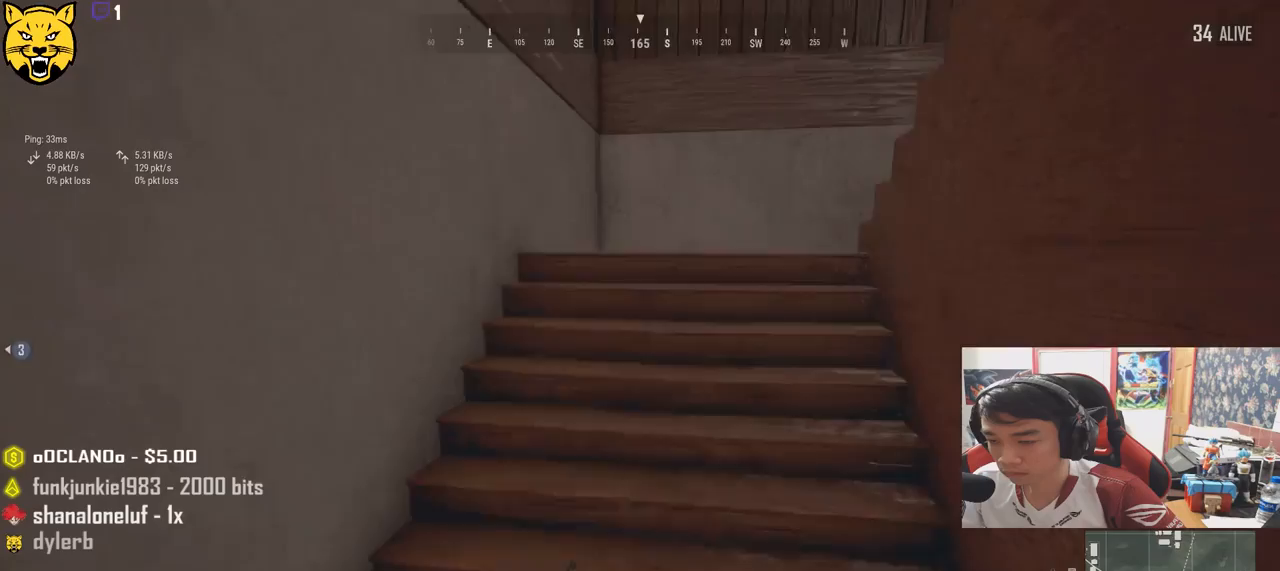
{"keys": ["shift", "w"], "mouse": [], "events": [[134, "space", "up"]]}
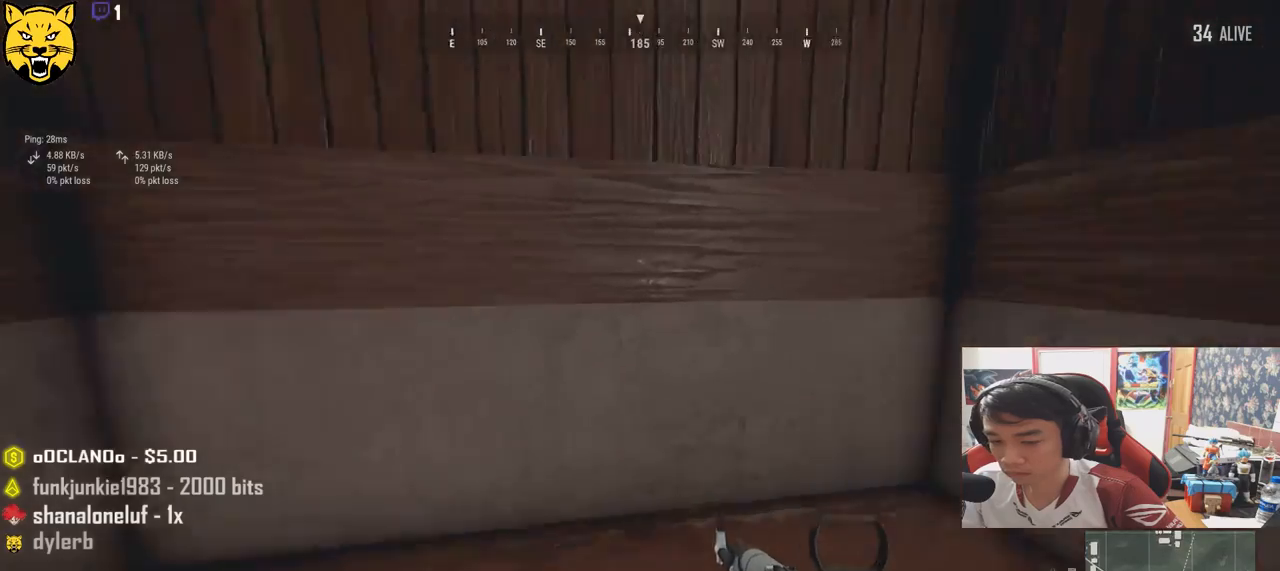
{"keys": ["shift", "w"], "mouse": [], "events": []}
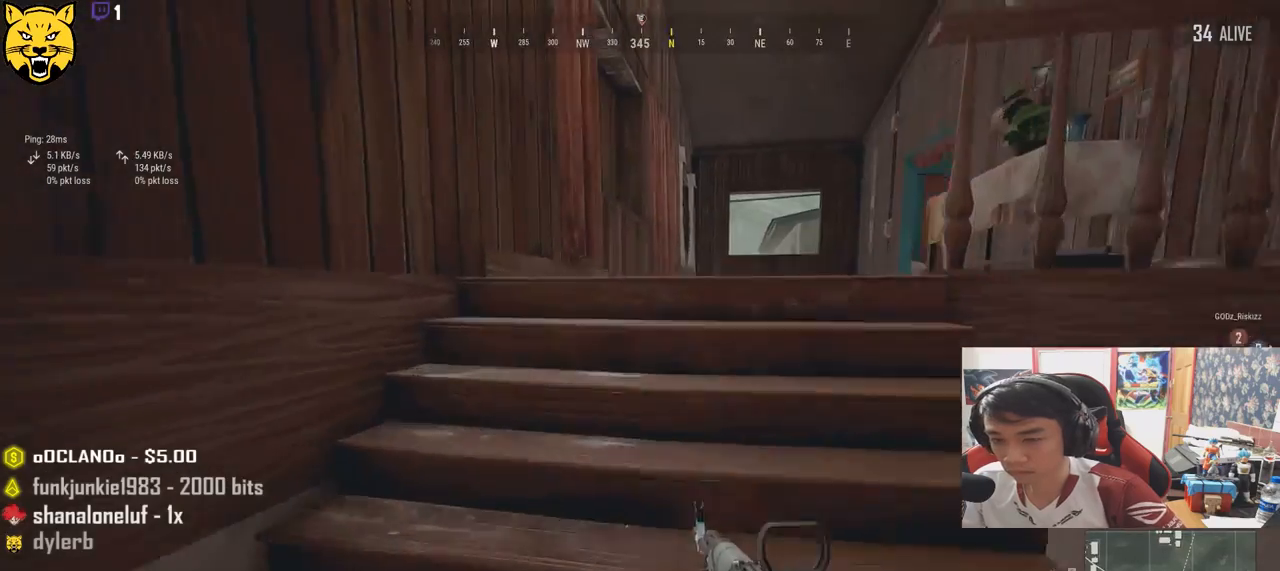
{"keys": ["shift", "w"], "mouse": [], "events": [[84, "d", "down"], [234, "d", "up"]]}
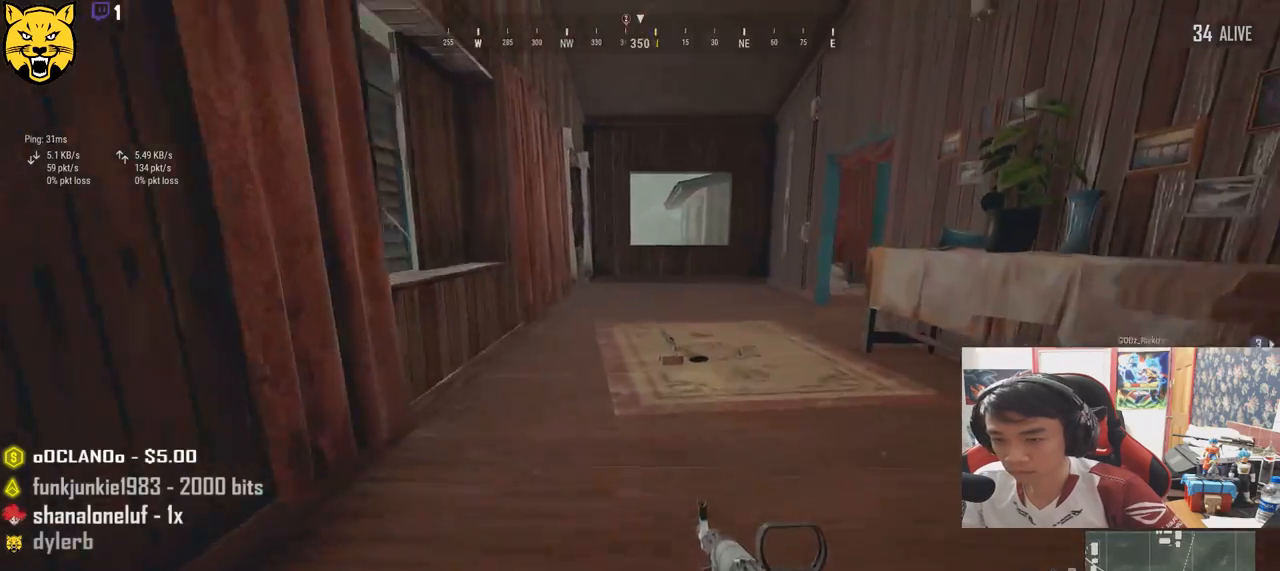
{"keys": ["shift", "w"], "mouse": [], "events": []}
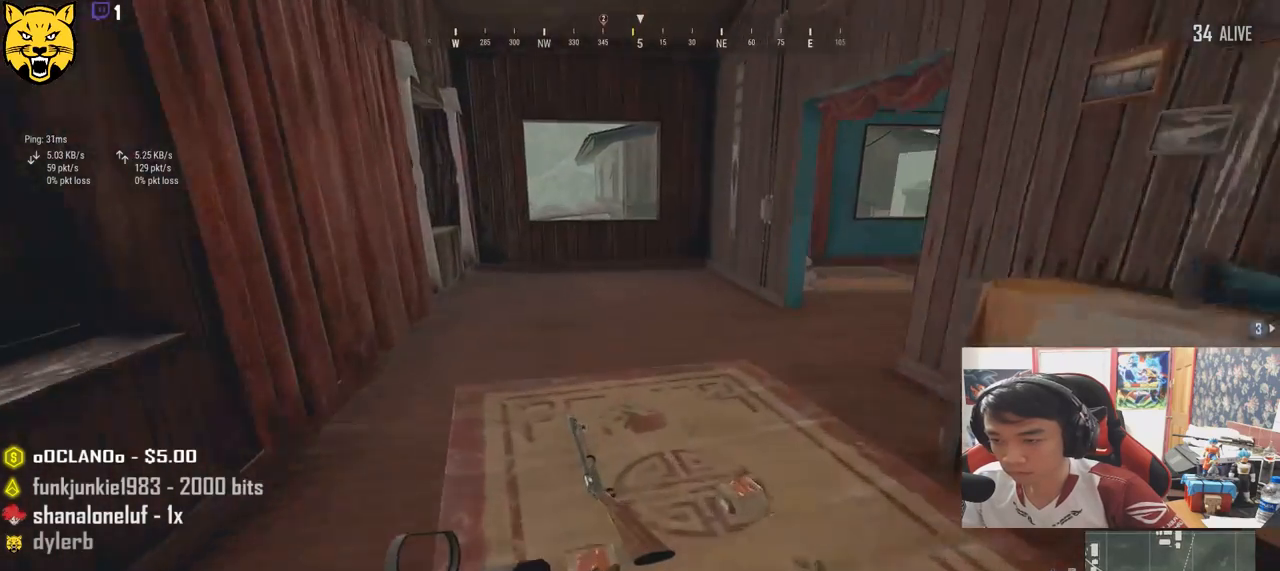
{"keys": ["shift", "w"], "mouse": [], "events": []}
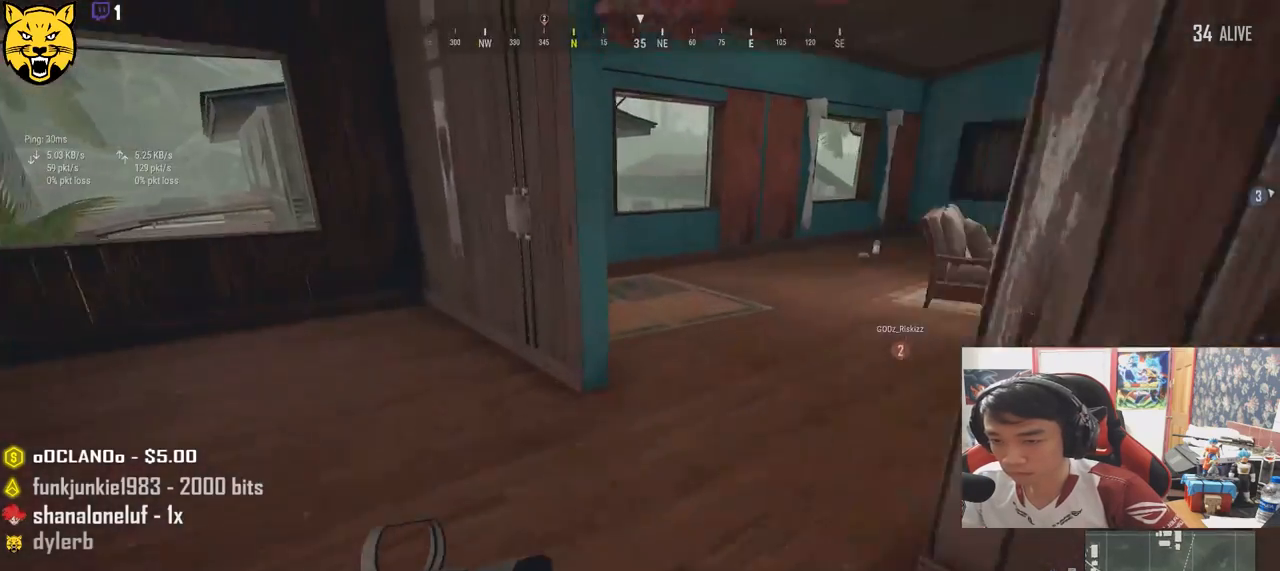
{"keys": ["a", "w"], "mouse": [], "events": [[67, "shift", "up"], [334, "a", "down"]]}
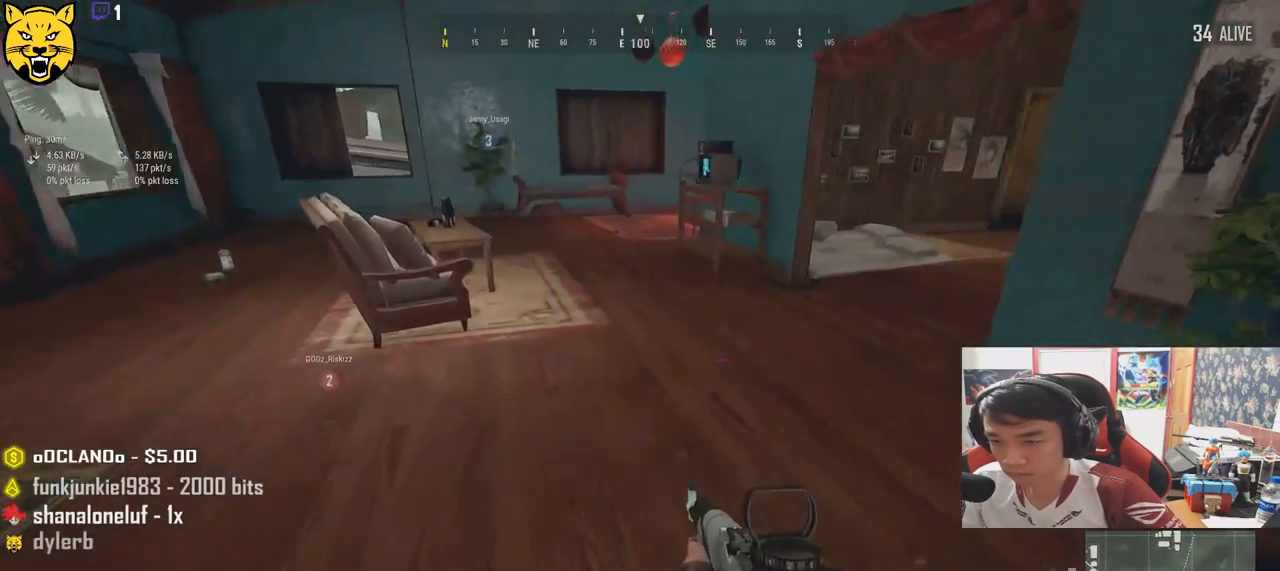
{"keys": ["w"], "mouse": [], "events": [[100, "w", "up"], [434, "w", "down"], [500, "a", "up"]]}
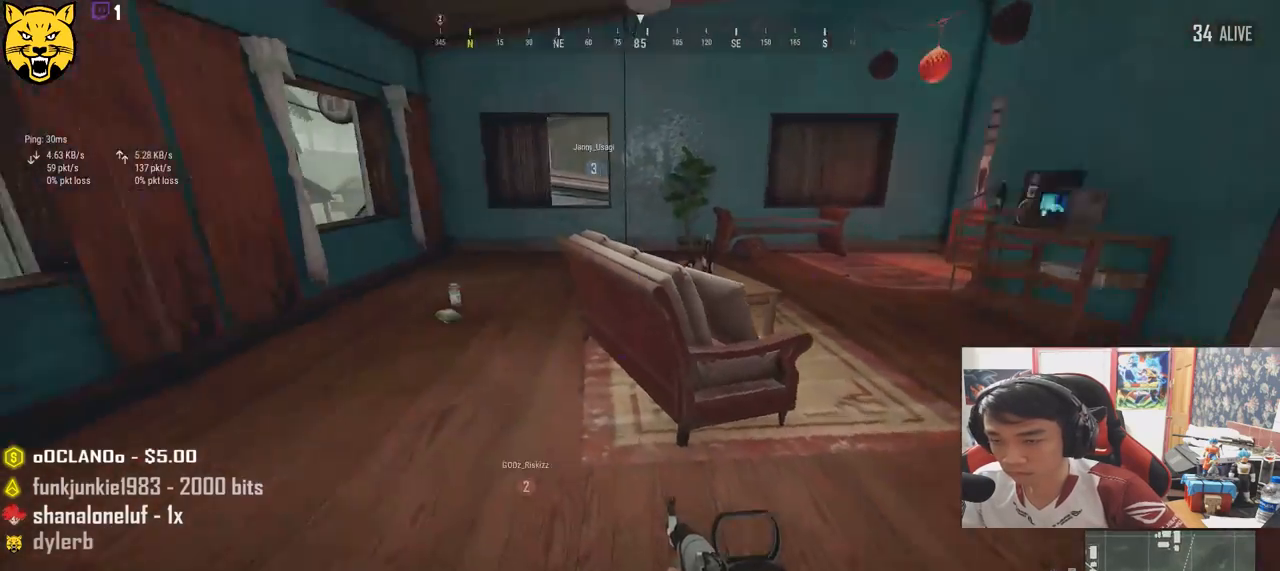
{"keys": ["shift", "w"], "mouse": [], "events": [[234, "shift", "down"]]}
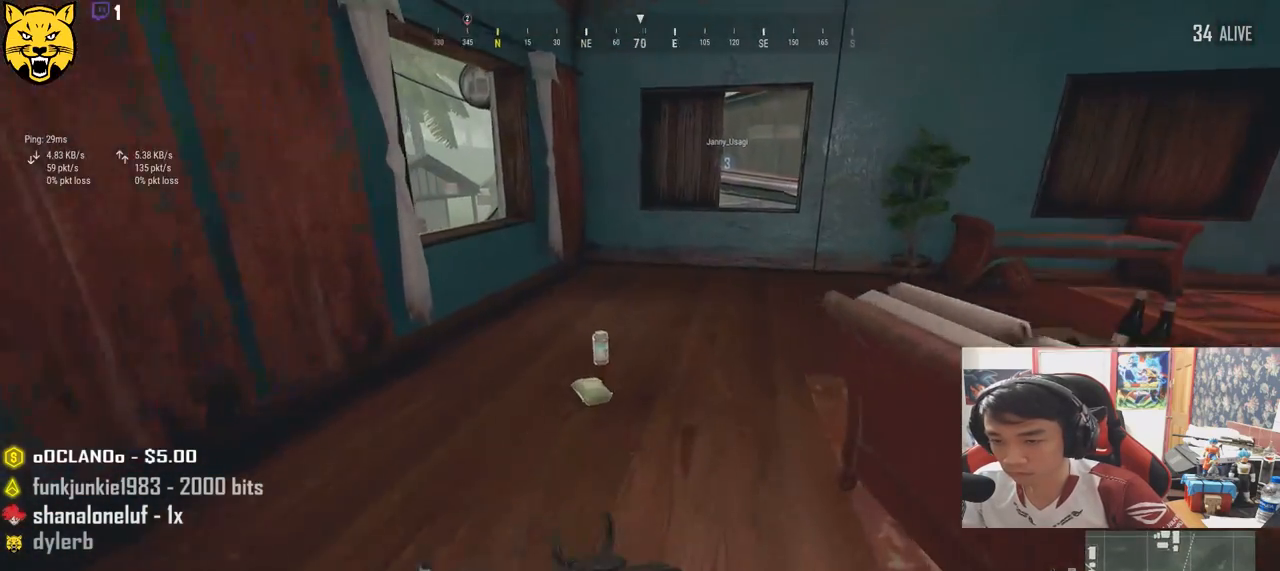
{"keys": ["w"], "mouse": [], "events": [[17, "shift", "up"], [267, "tab", "down"], [384, "tab", "up"]]}
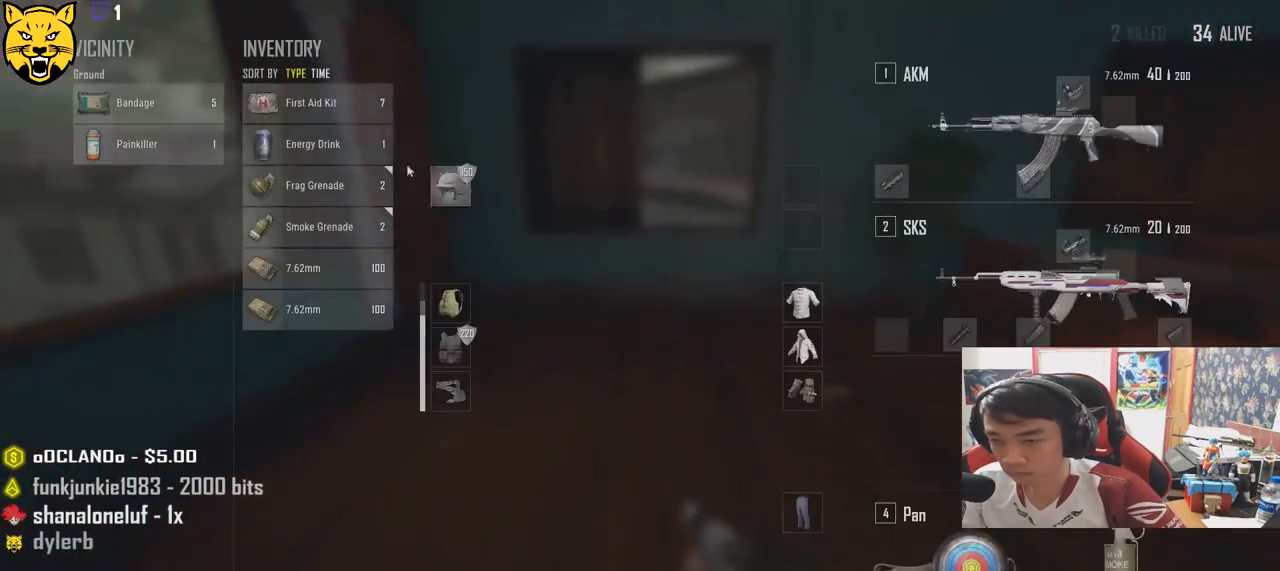
{"keys": ["s"], "mouse": ["left"], "events": [[117, "a", "down"], [184, "w", "up"], [417, "mouse_left", "down"], [434, "a", "up"], [434, "s", "down"]]}
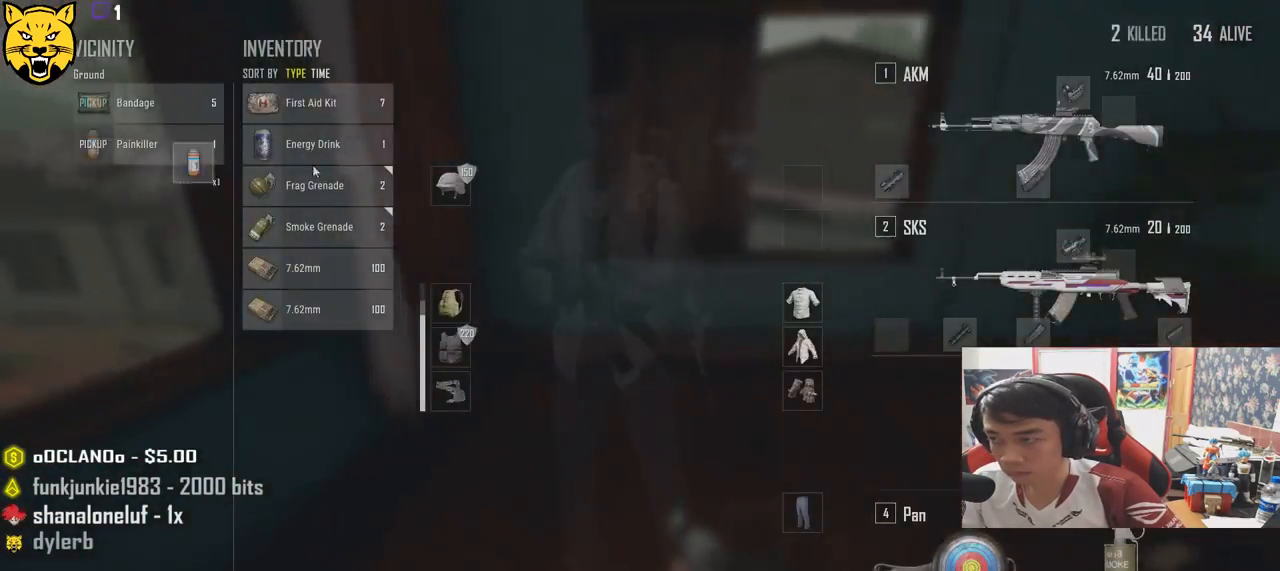
{"keys": ["d"], "mouse": [], "events": [[34, "d", "down"], [34, "mouse_left", "up"], [100, "s", "up"]]}
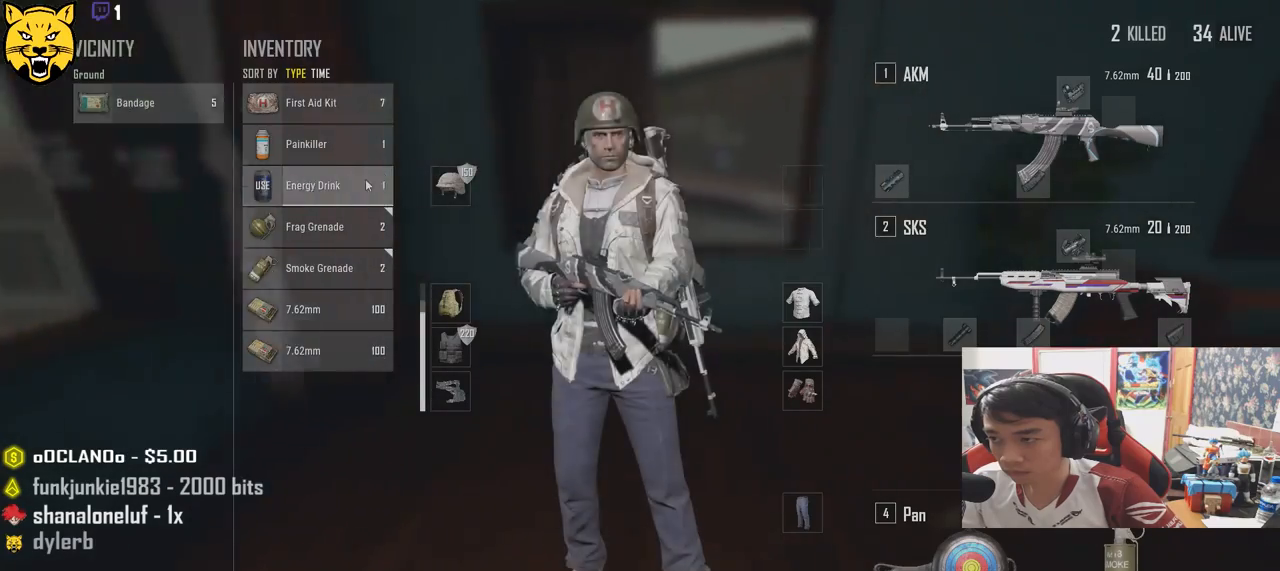
{"keys": [], "mouse": ["right"], "events": [[17, "w", "down"], [184, "a", "down"], [200, "d", "up"], [200, "w", "up"], [284, "a", "up"], [467, "mouse_right", "down"]]}
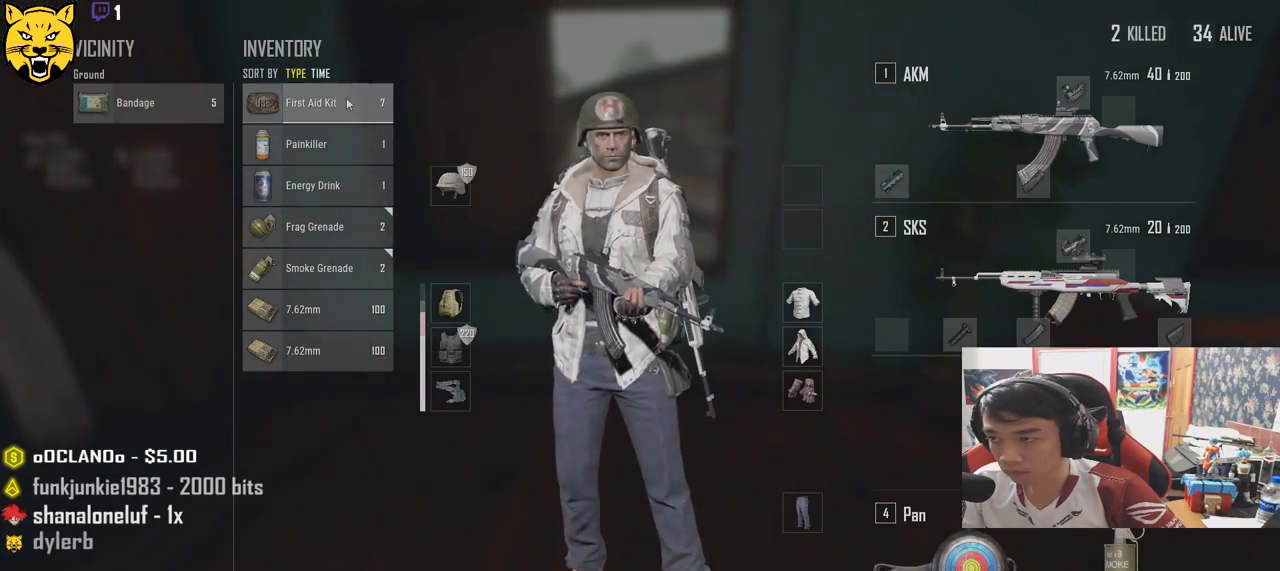
{"keys": [], "mouse": [], "events": [[34, "mouse_right", "up"], [400, "mouse_right", "down"], [467, "mouse_right", "up"]]}
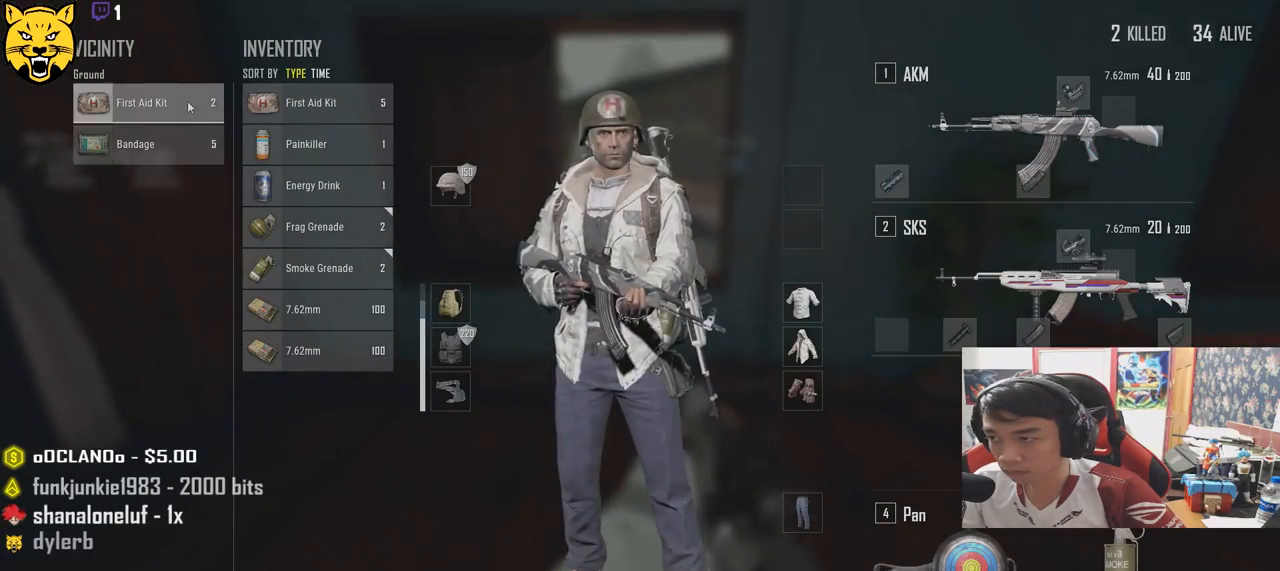
{"keys": ["w"], "mouse": [], "events": [[167, "w", "down"], [267, "tab", "down"], [367, "tab", "up"]]}
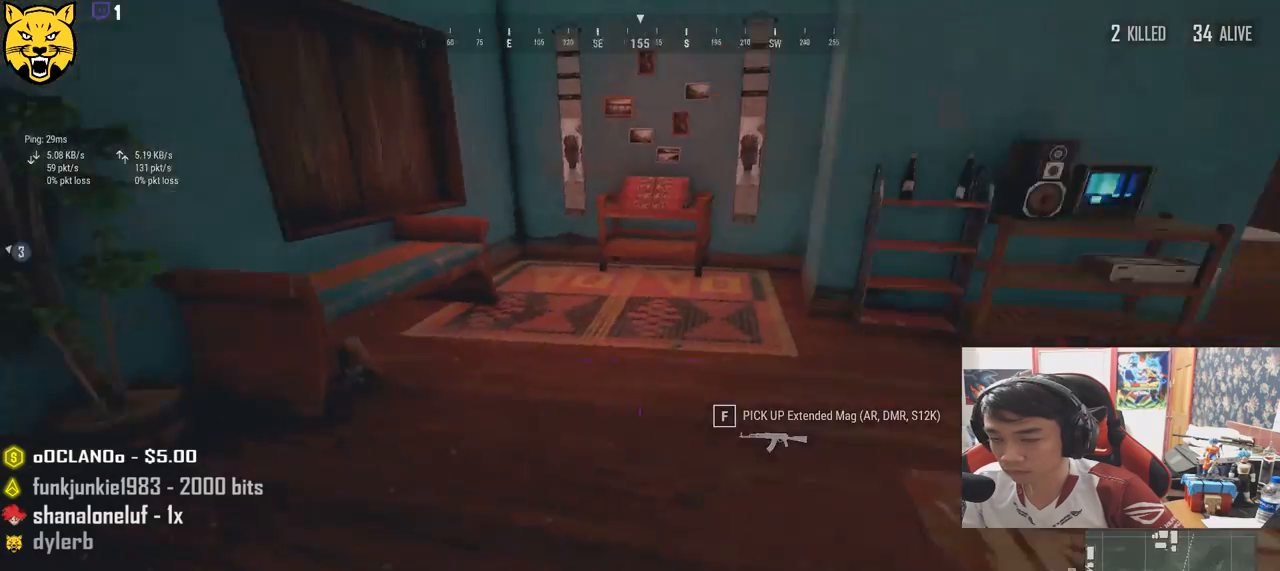
{"keys": ["d", "shift", "w"], "mouse": [], "events": [[234, "shift", "down"], [417, "d", "down"]]}
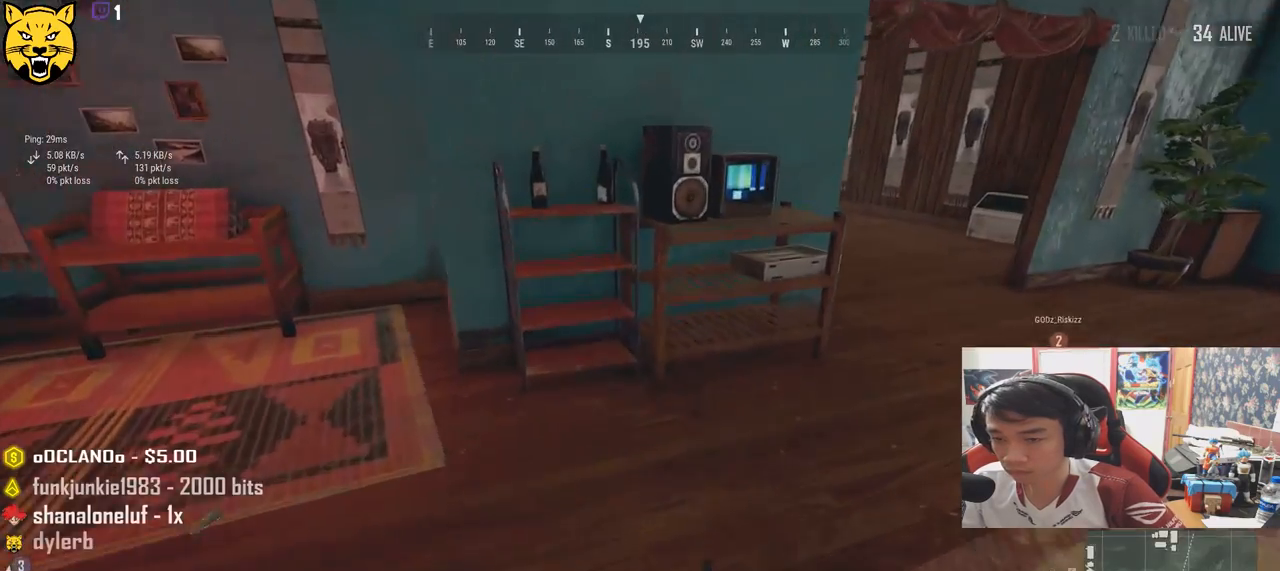
{"keys": ["shift", "w"], "mouse": [], "events": [[400, "d", "up"]]}
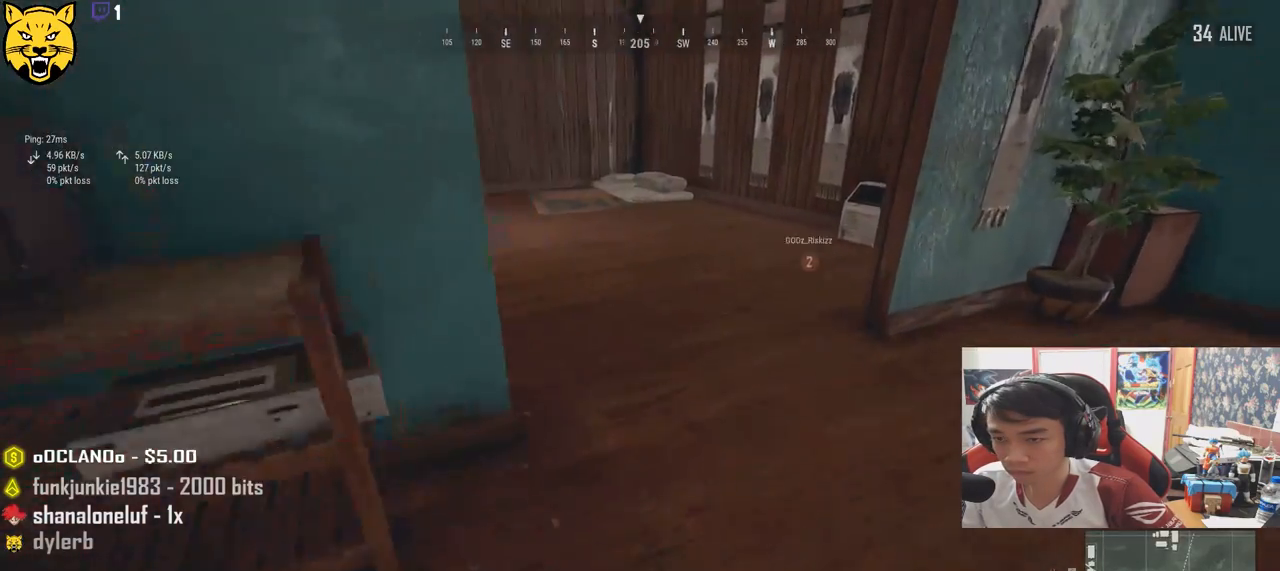
{"keys": ["w"], "mouse": [], "events": [[367, "shift", "up"]]}
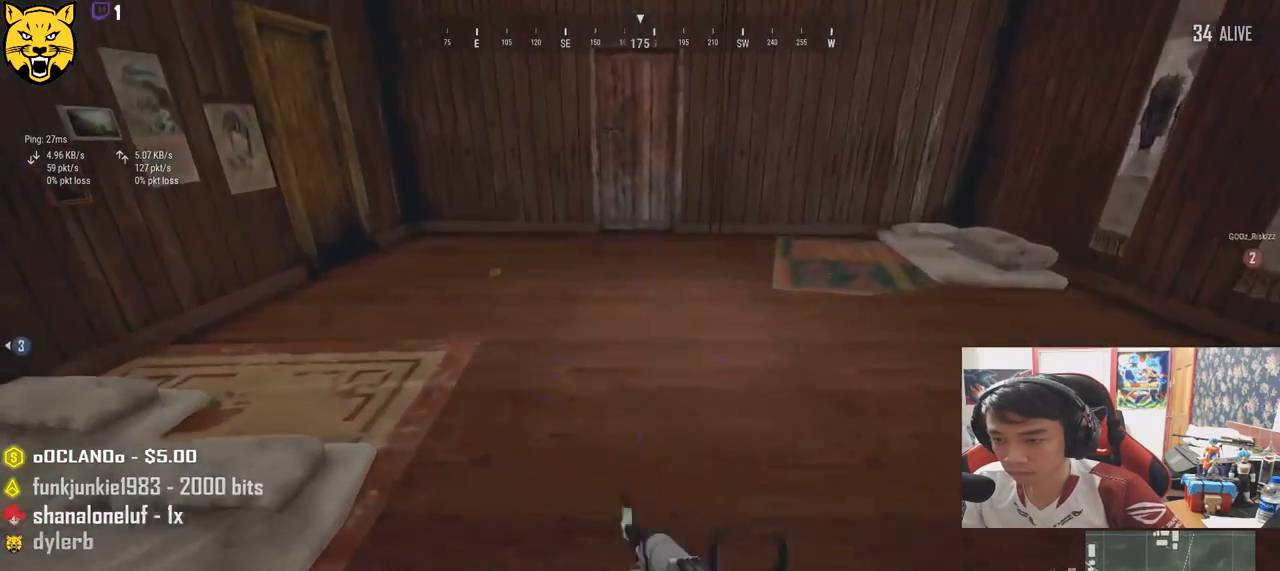
{"keys": ["shift", "w"], "mouse": [], "events": [[100, "shift", "down"]]}
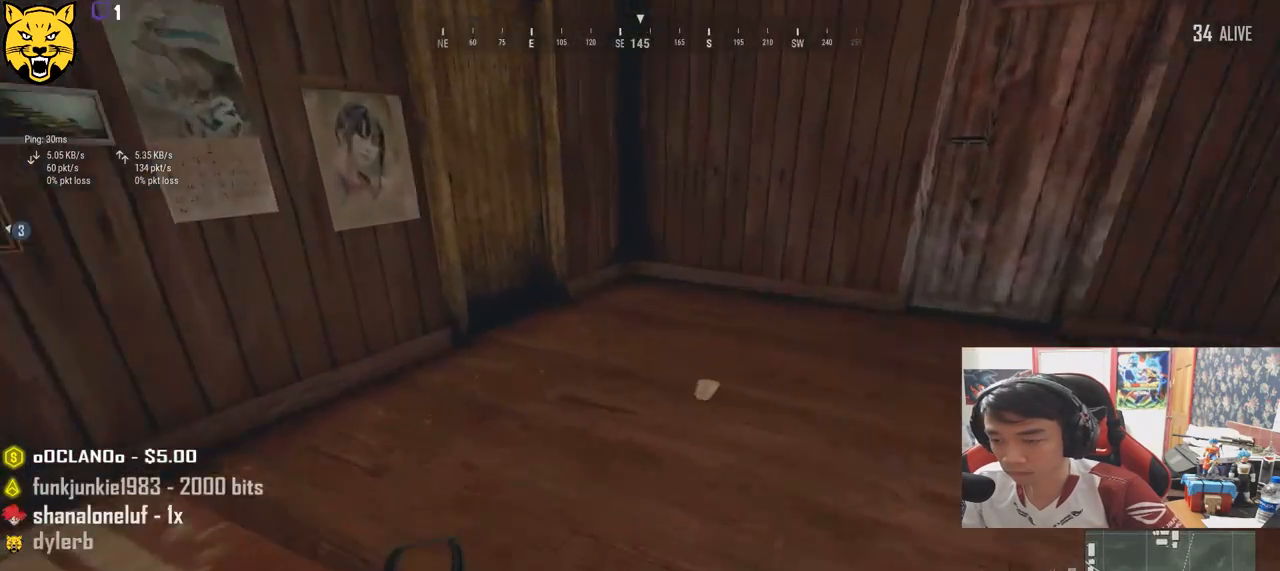
{"keys": ["f"], "mouse": [], "events": [[217, "shift", "up"], [417, "f", "down"], [500, "w", "up"]]}
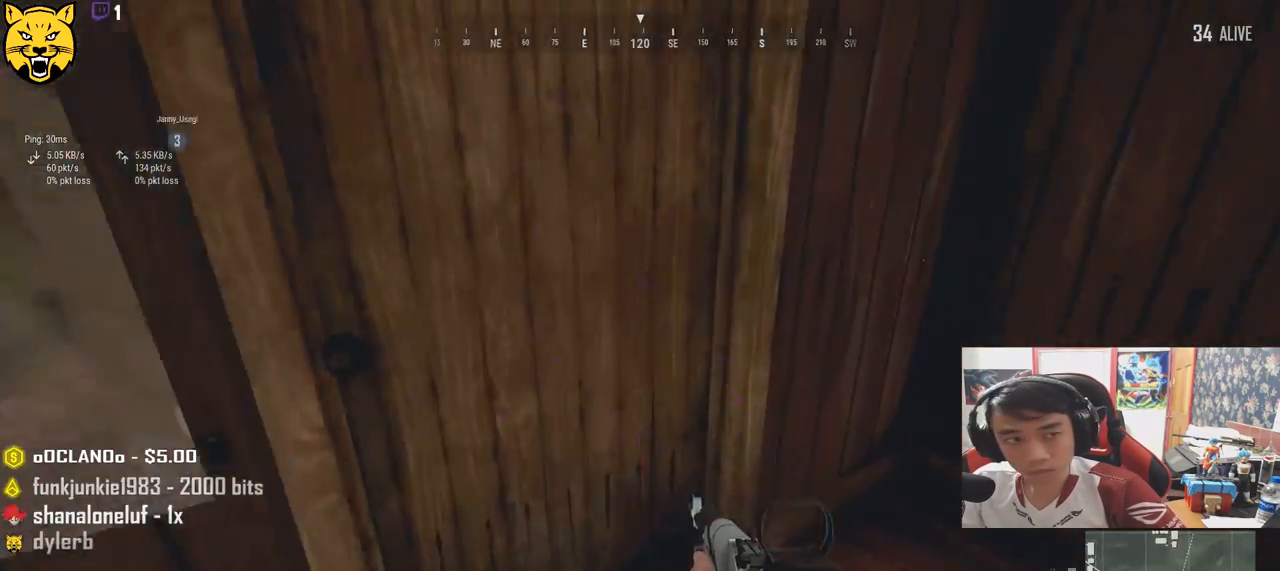
{"keys": ["d"], "mouse": [], "events": [[34, "f", "up"], [100, "f", "down"], [250, "s", "down"], [267, "f", "up"], [384, "d", "down"], [417, "s", "up"]]}
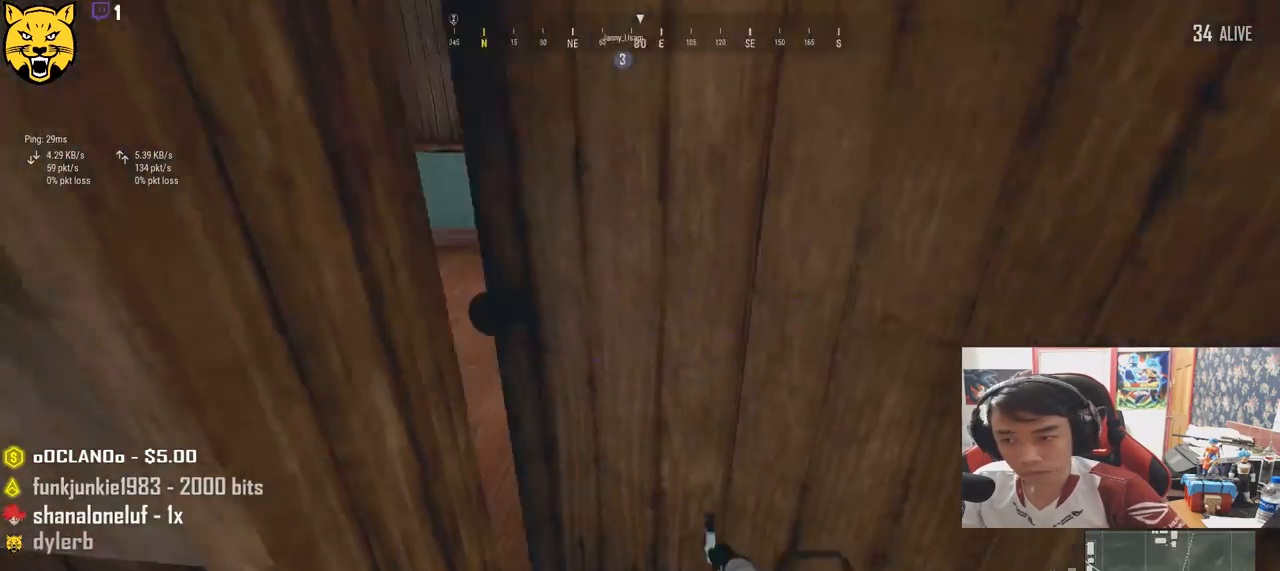
{"keys": [], "mouse": [], "events": [[17, "w", "down"], [84, "d", "up"], [450, "w", "up"]]}
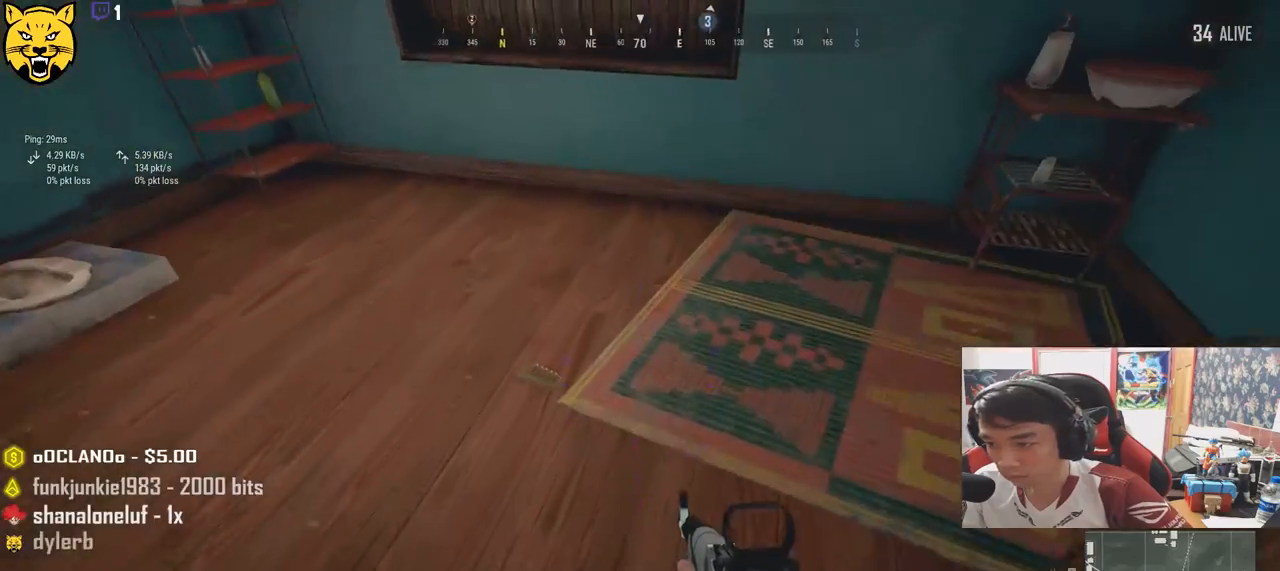
{"keys": ["d"], "mouse": [], "events": [[67, "s", "down"], [284, "d", "down"], [434, "s", "up"]]}
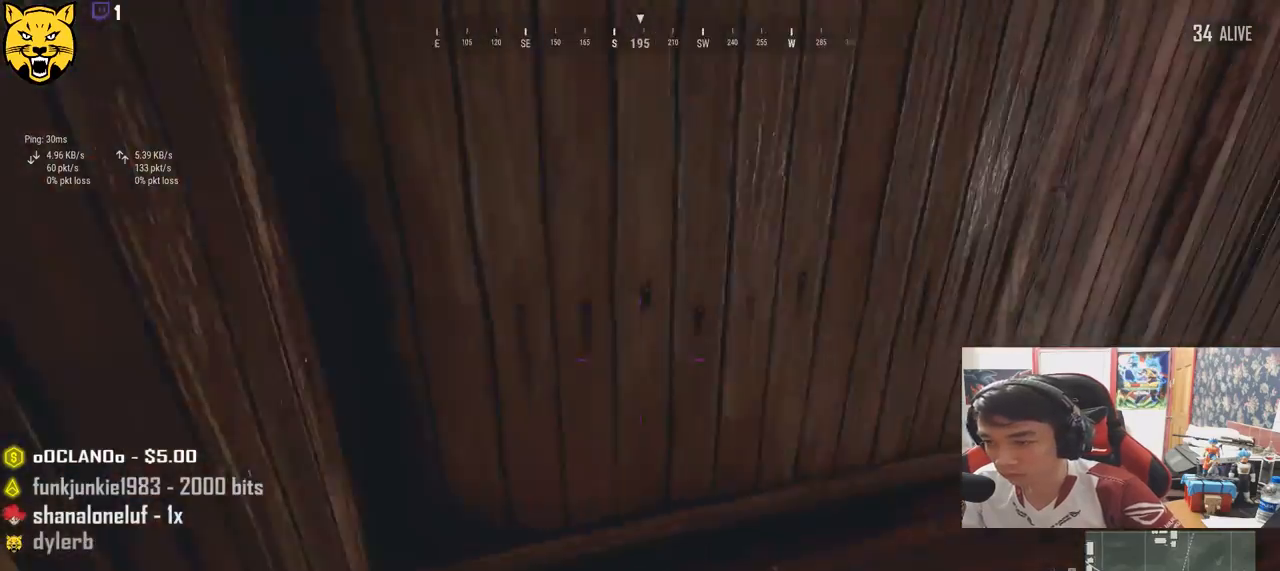
{"keys": [], "mouse": [], "events": [[117, "w", "down"], [400, "d", "up"], [484, "w", "up"]]}
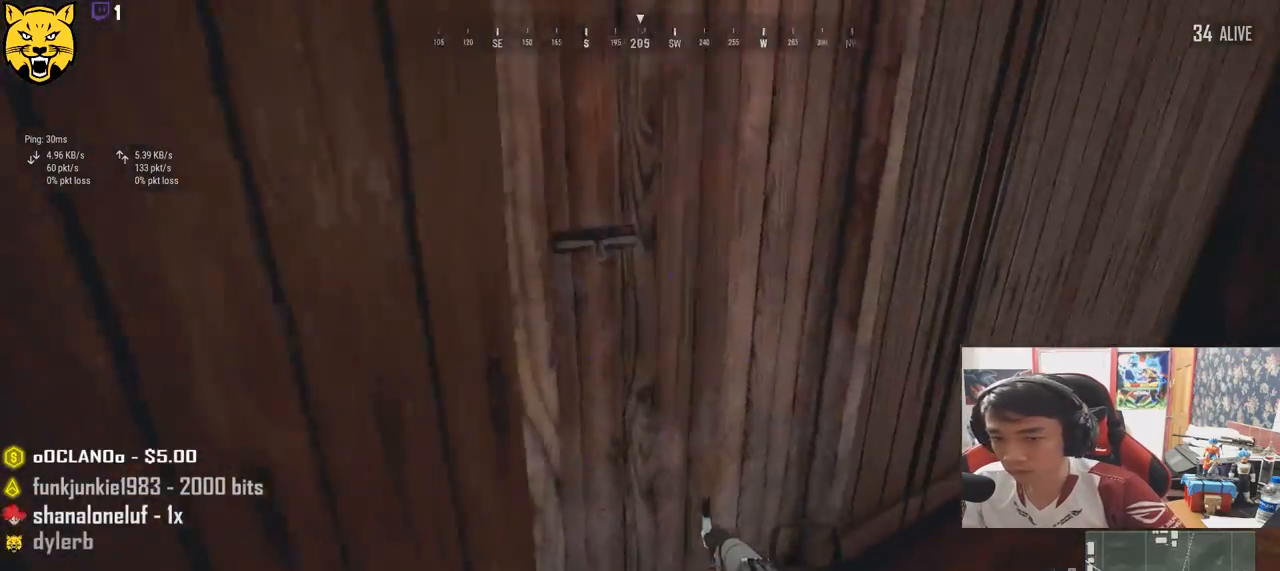
{"keys": ["d", "w"], "mouse": [], "events": [[50, "f", "down"], [134, "f", "up"], [200, "f", "down"], [267, "f", "up"], [334, "w", "down"], [400, "d", "down"]]}
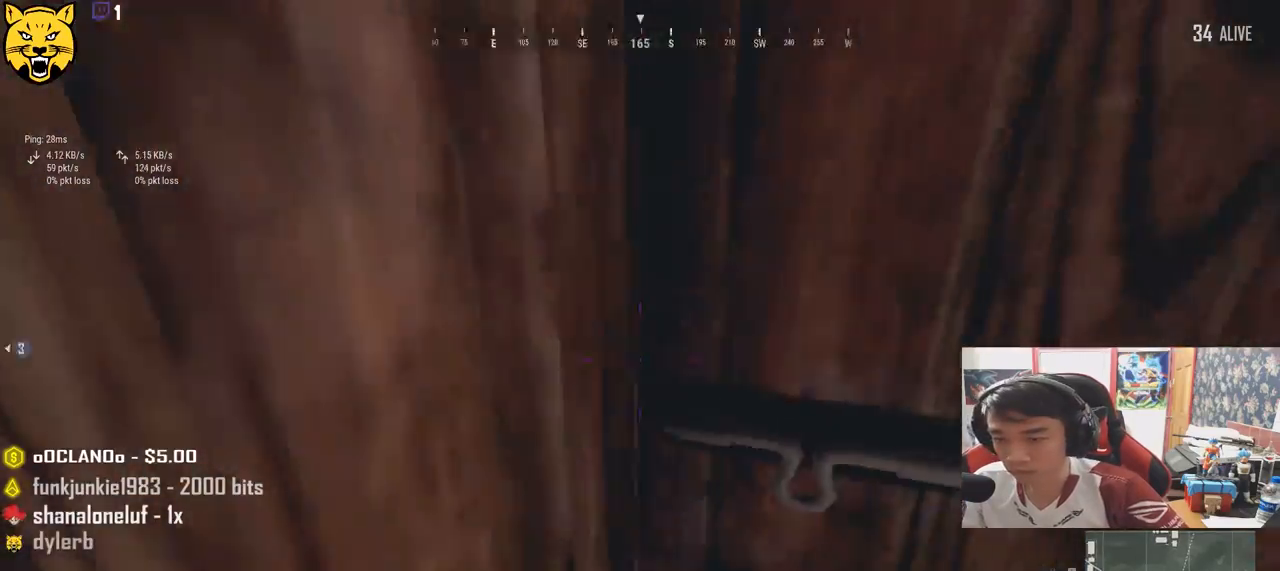
{"keys": ["a", "w"], "mouse": [], "events": [[400, "d", "up"], [500, "a", "down"]]}
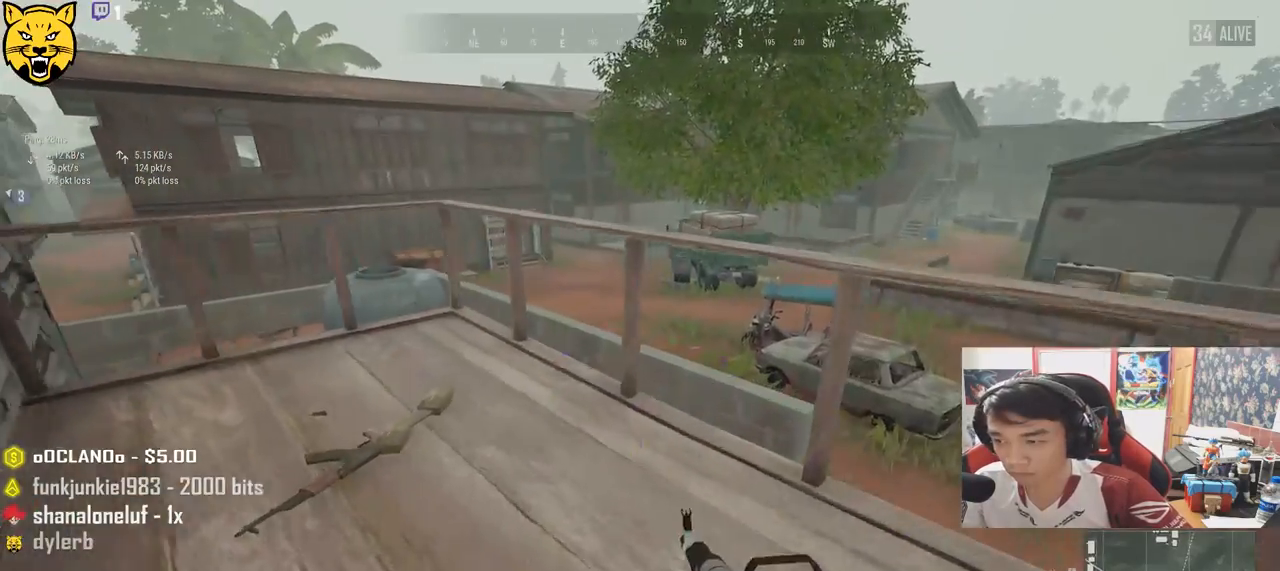
{"keys": ["a"], "mouse": [], "events": [[334, "w", "up"]]}
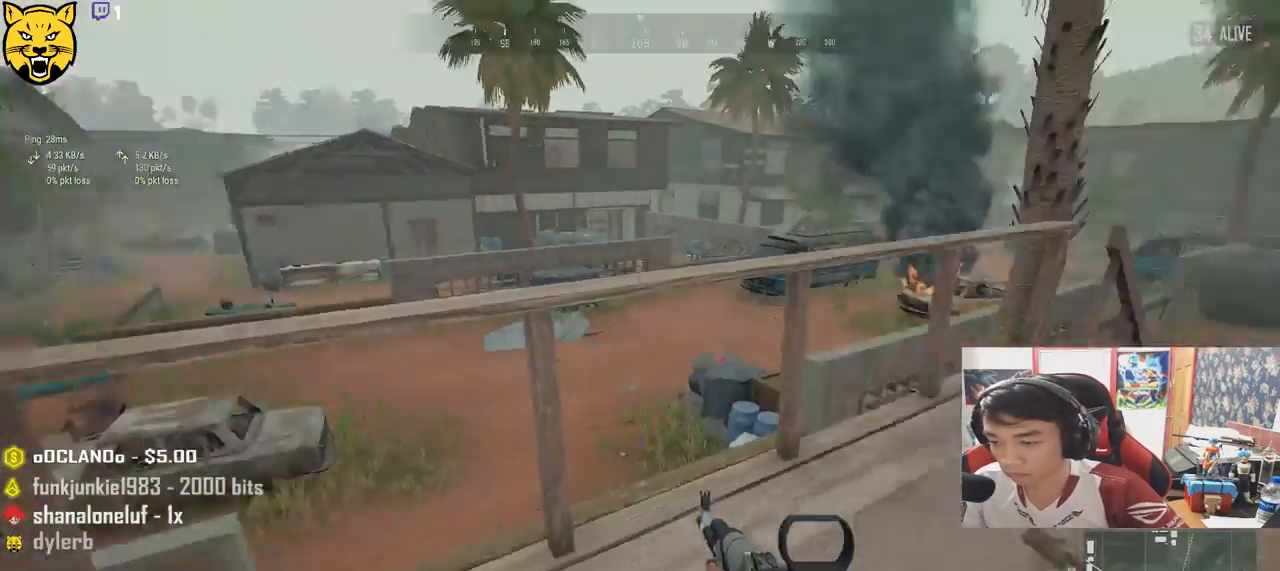
{"keys": ["d"], "mouse": [], "events": [[300, "a", "up"], [300, "s", "down"], [417, "s", "up"], [467, "d", "down"]]}